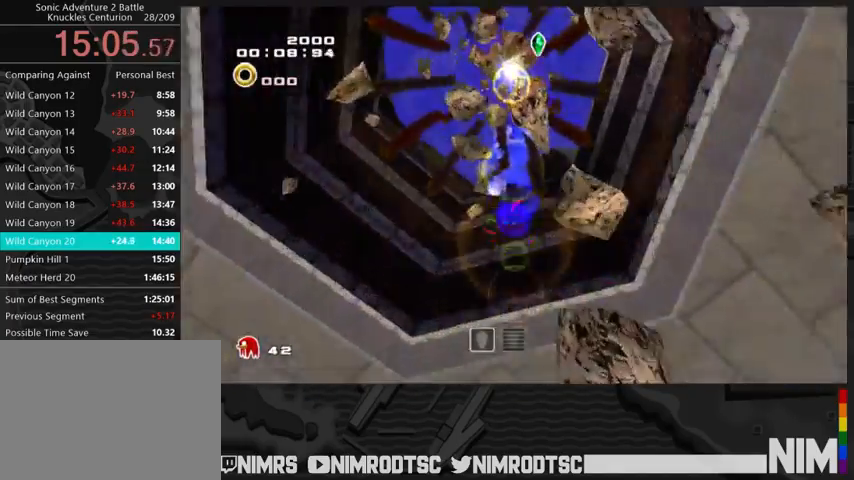
Gameplay with a controller (Xbox layout); each line is a JSON object with the inputs held at the frame after it. "button_events" lists button changes between this image and that frame as [ms after this image, input, new state], when the widget could be followed in between (sticks are given only as held states). This document gives stick clicks only as held states, not as events.
{"buttons": [], "left_stick": "up", "right_stick": "center", "button_events": []}
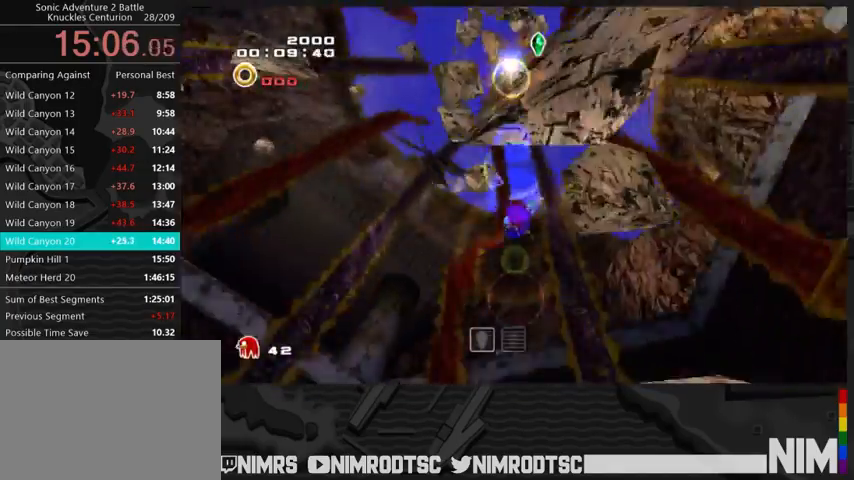
{"buttons": [], "left_stick": "up", "right_stick": "center", "button_events": []}
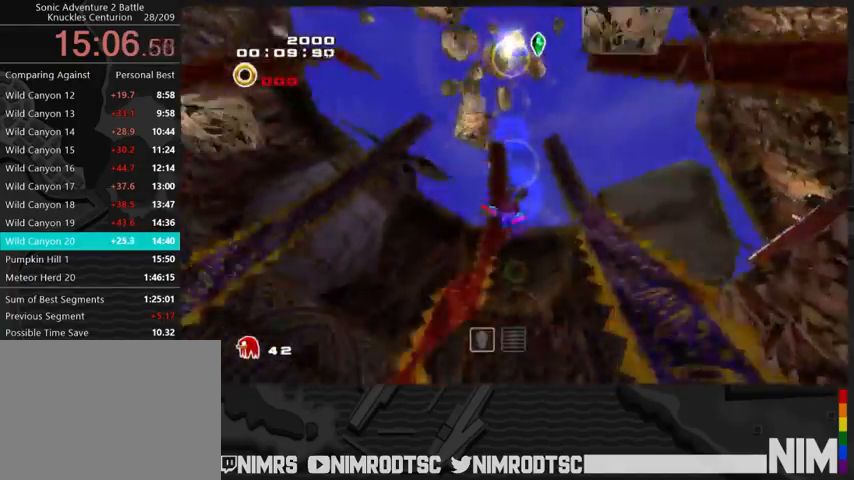
{"buttons": ["L2"], "left_stick": "up", "right_stick": "center", "button_events": [[500, "L2", "down"]]}
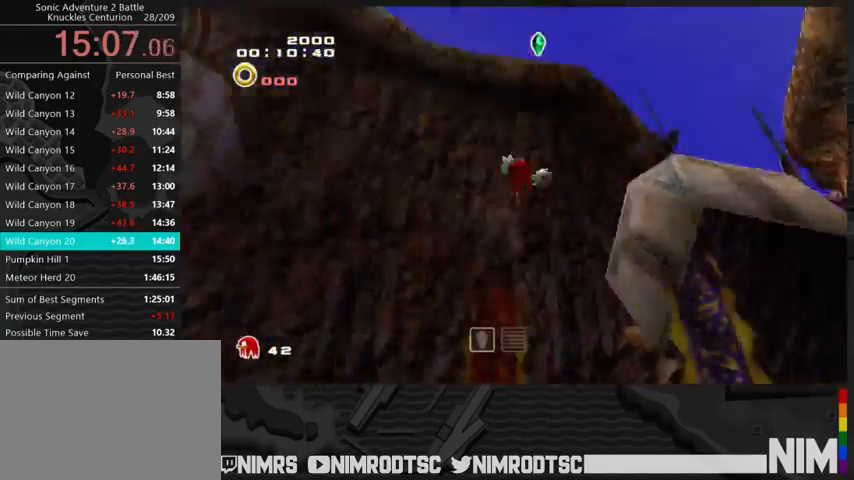
{"buttons": ["L2"], "left_stick": "up", "right_stick": "center", "button_events": []}
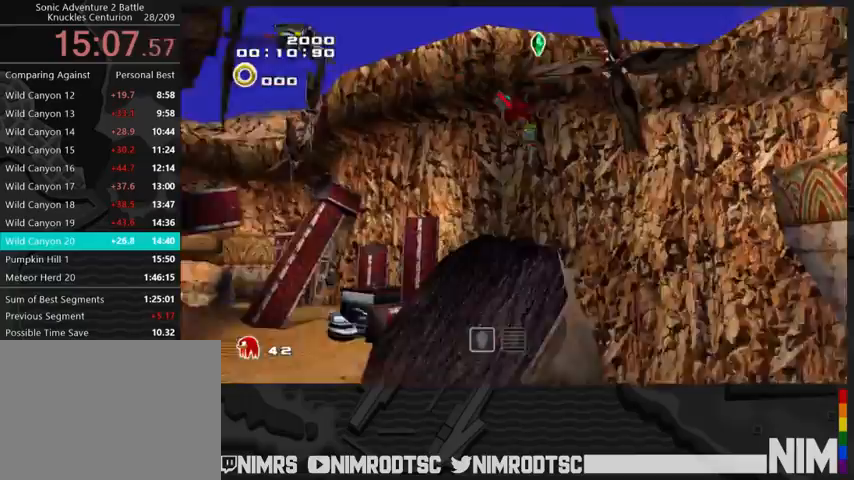
{"buttons": ["A"], "left_stick": "up-left", "right_stick": "center", "button_events": [[233, "A", "down"], [233, "L2", "up"], [333, "A", "up"], [400, "A", "down"]]}
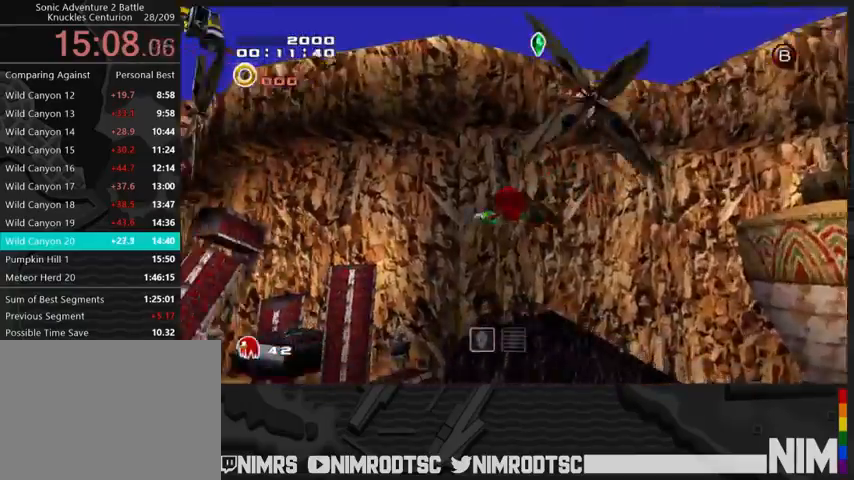
{"buttons": ["A"], "left_stick": "up-left", "right_stick": "center", "button_events": [[167, "B", "down"], [200, "A", "up"], [233, "B", "up"], [267, "A", "down"]]}
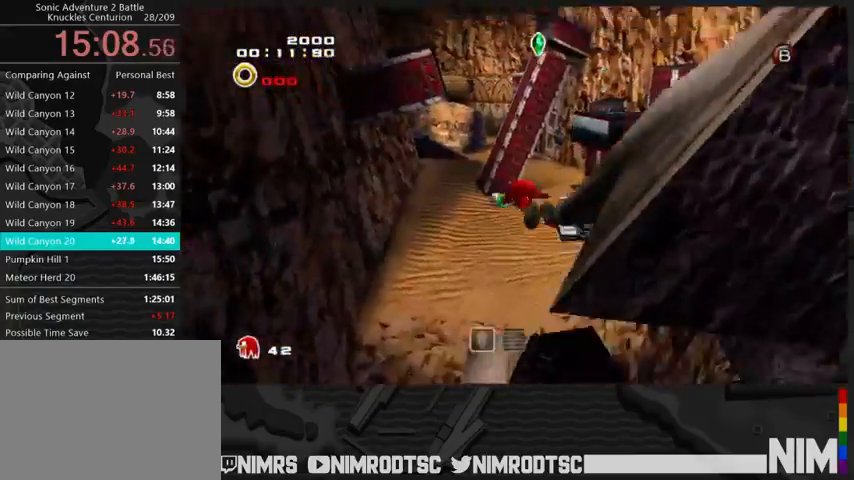
{"buttons": ["A"], "left_stick": "up", "right_stick": "center", "button_events": []}
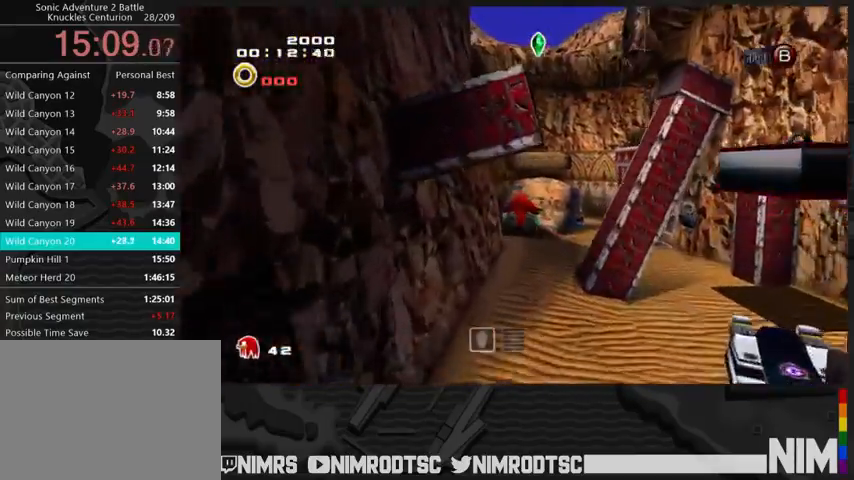
{"buttons": ["A"], "left_stick": "up", "right_stick": "center", "button_events": [[167, "A", "up"], [300, "A", "down"]]}
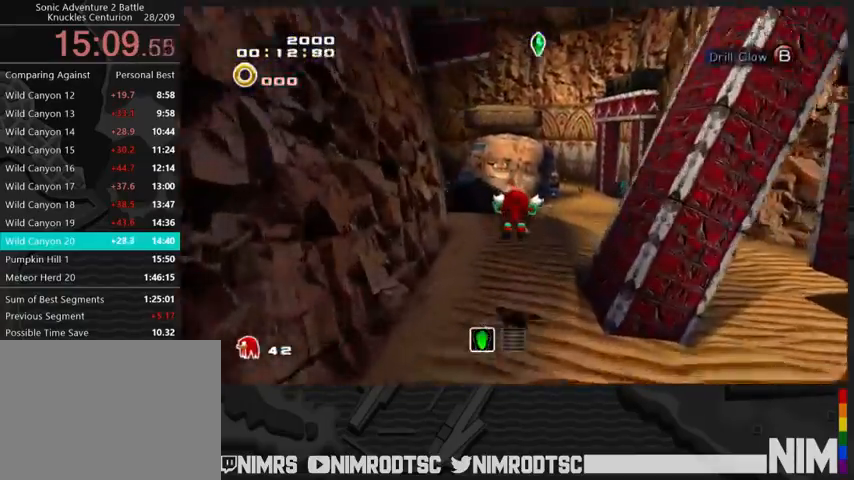
{"buttons": ["A"], "left_stick": "up", "right_stick": "center", "button_events": [[267, "A", "up"], [400, "A", "down"]]}
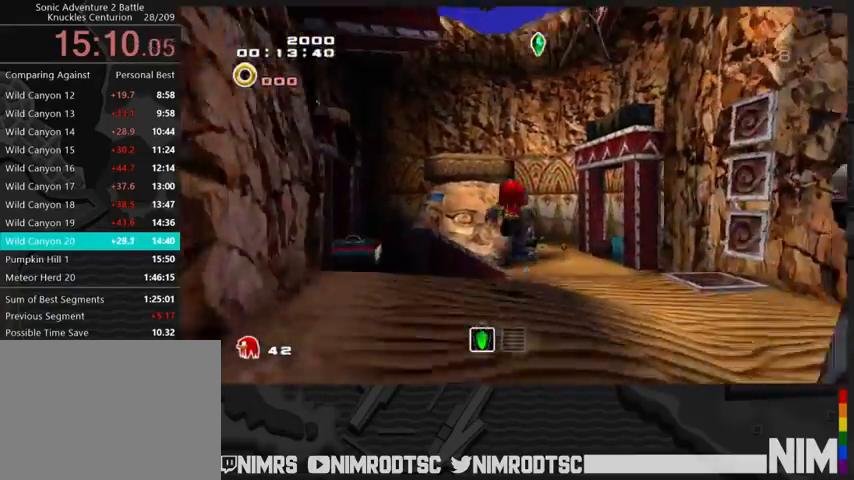
{"buttons": ["A"], "left_stick": "up", "right_stick": "center", "button_events": []}
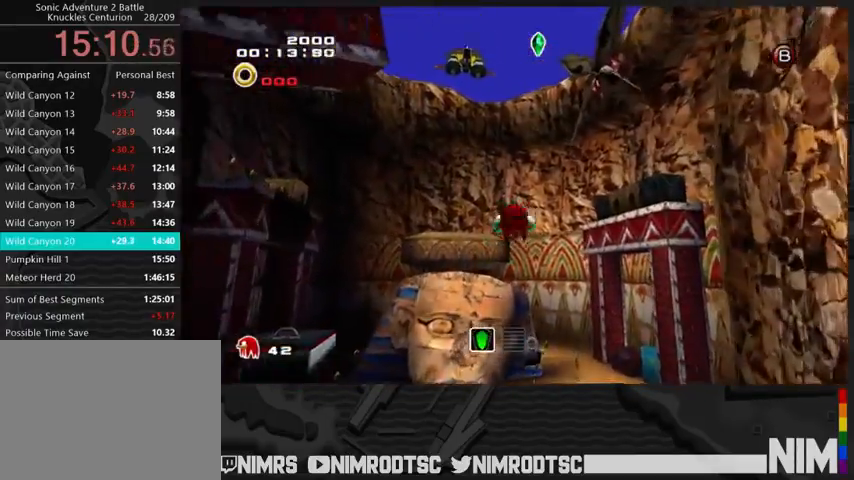
{"buttons": ["A"], "left_stick": "up", "right_stick": "center", "button_events": []}
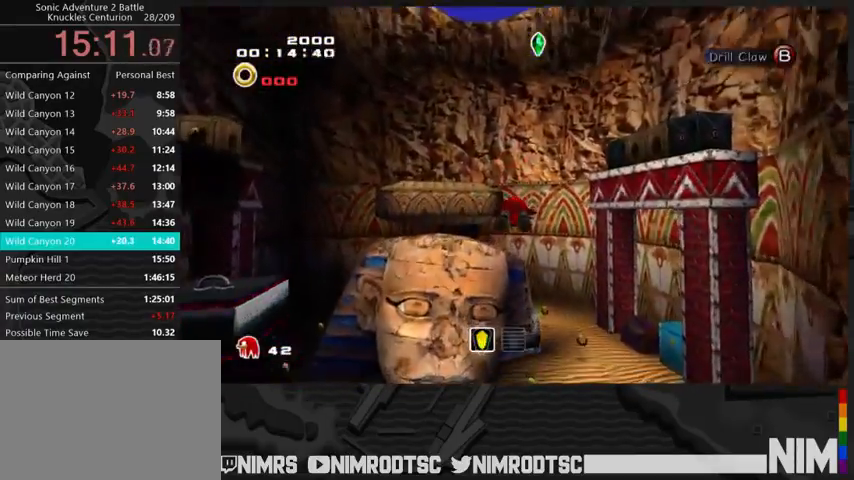
{"buttons": ["A"], "left_stick": "up-left", "right_stick": "center", "button_events": []}
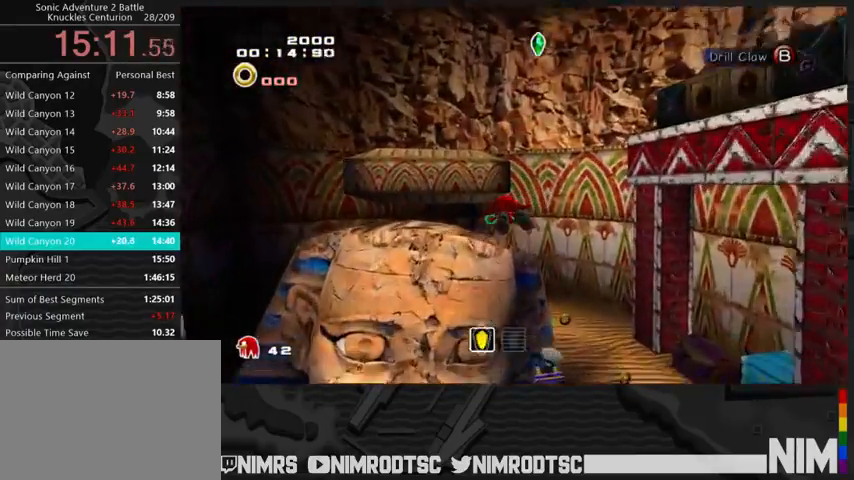
{"buttons": ["A"], "left_stick": "up", "right_stick": "center", "button_events": [[233, "A", "up"], [433, "A", "down"]]}
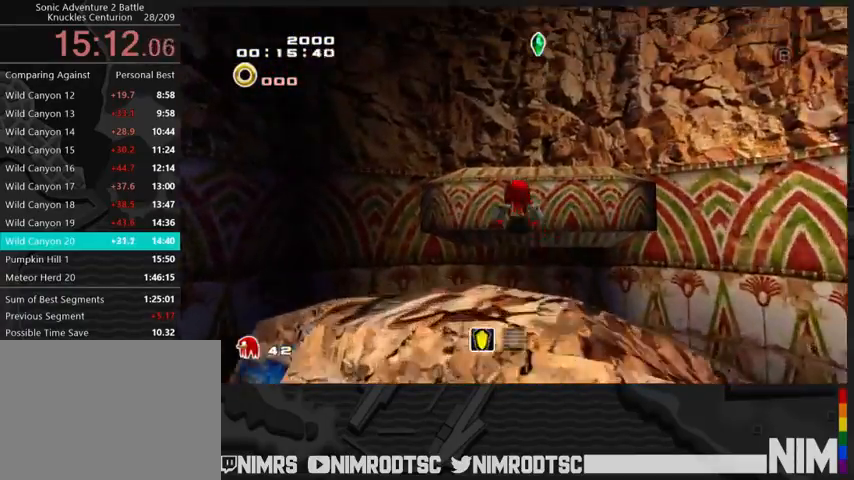
{"buttons": [], "left_stick": "up-right", "right_stick": "center", "button_events": [[400, "A", "up"]]}
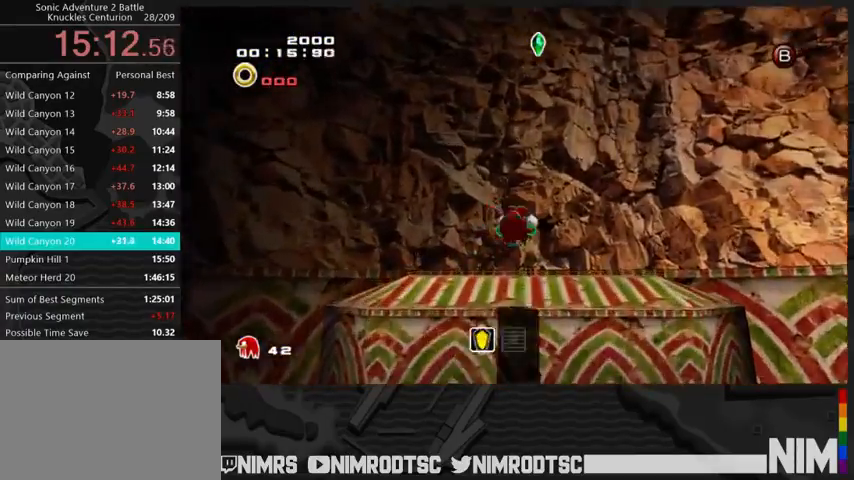
{"buttons": [], "left_stick": "down-left", "right_stick": "center", "button_events": []}
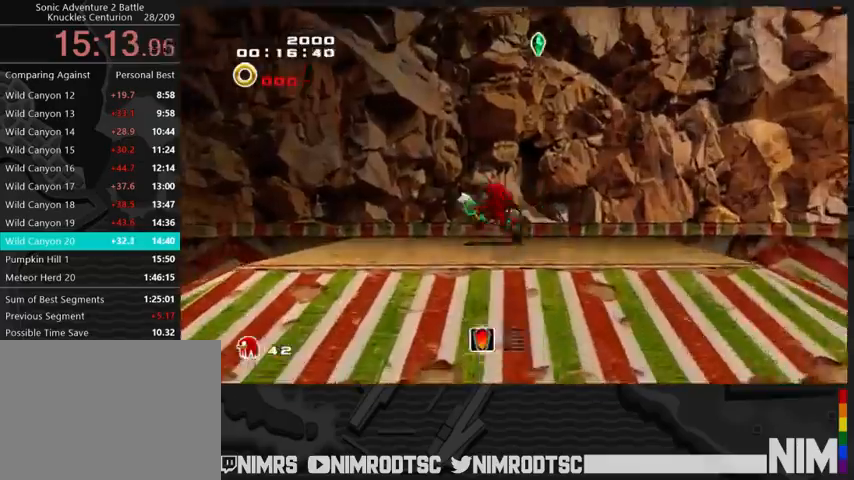
{"buttons": ["A"], "left_stick": "up-right", "right_stick": "center", "button_events": [[133, "A", "down"]]}
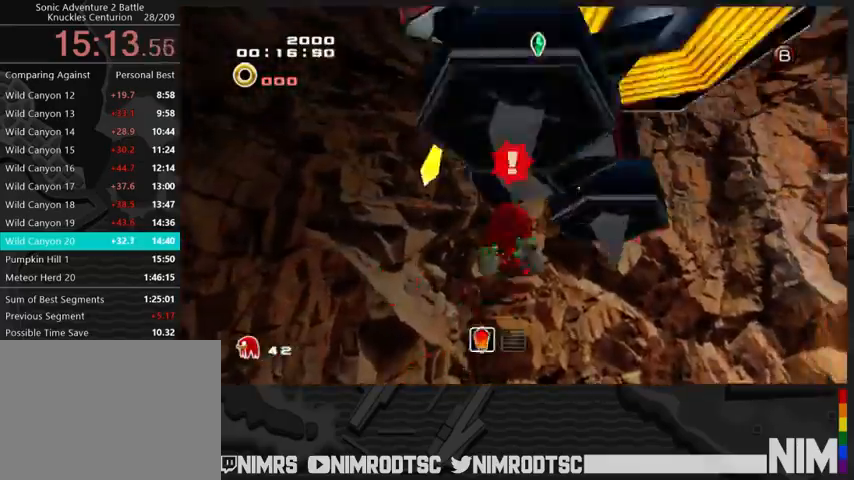
{"buttons": ["A", "L2"], "left_stick": "down-right", "right_stick": "center", "button_events": [[500, "L2", "down"]]}
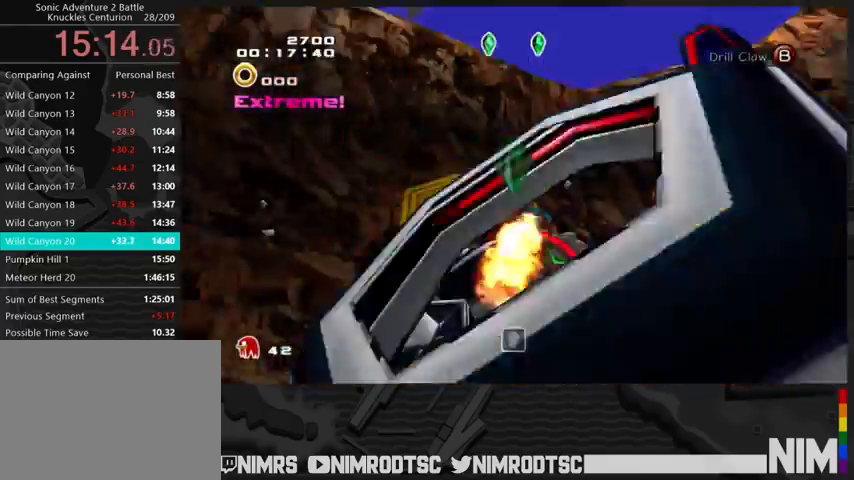
{"buttons": ["A", "L2"], "left_stick": "right", "right_stick": "center", "button_events": []}
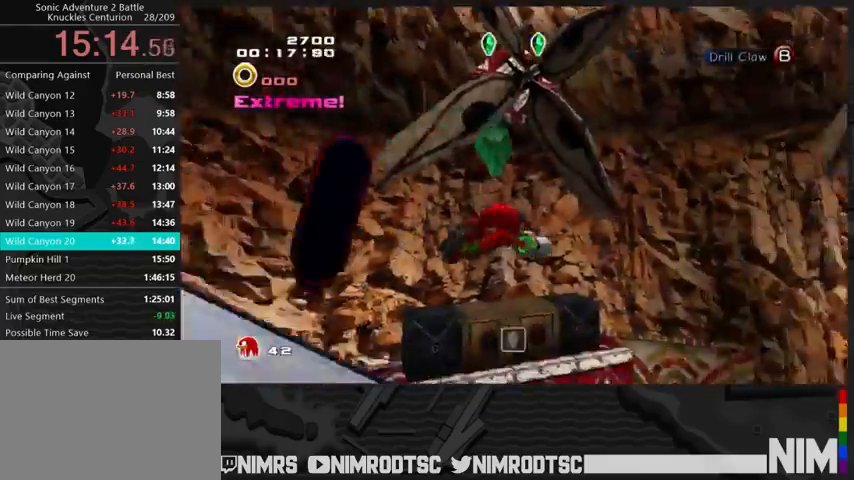
{"buttons": [], "left_stick": "up-right", "right_stick": "center", "button_events": [[400, "A", "up"], [400, "B", "down"], [467, "L2", "up"], [500, "B", "up"]]}
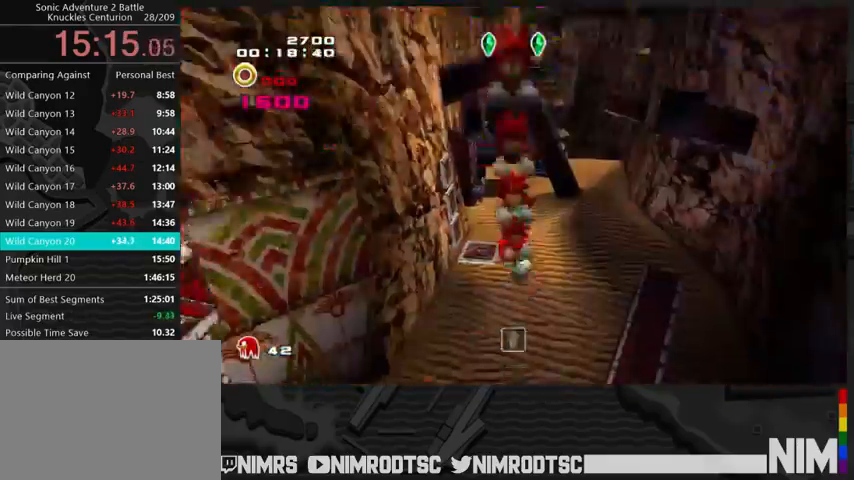
{"buttons": ["A"], "left_stick": "up", "right_stick": "center", "button_events": [[167, "A", "down"]]}
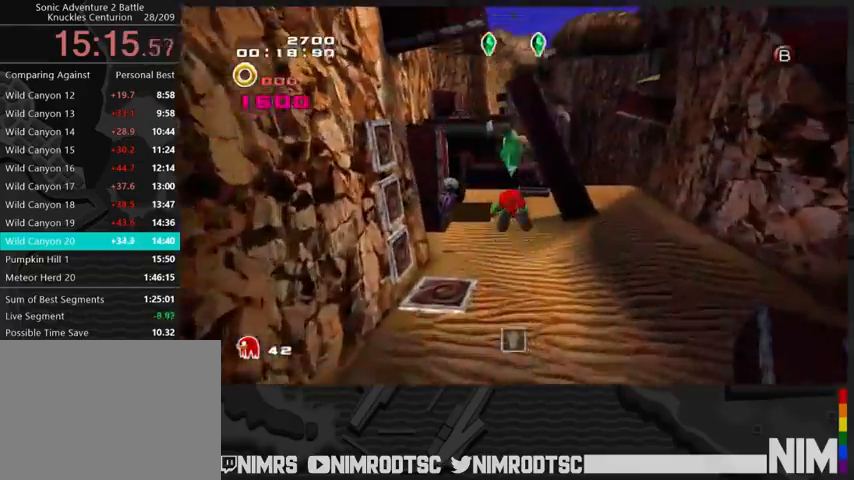
{"buttons": [], "left_stick": "up", "right_stick": "center", "button_events": [[33, "A", "up"]]}
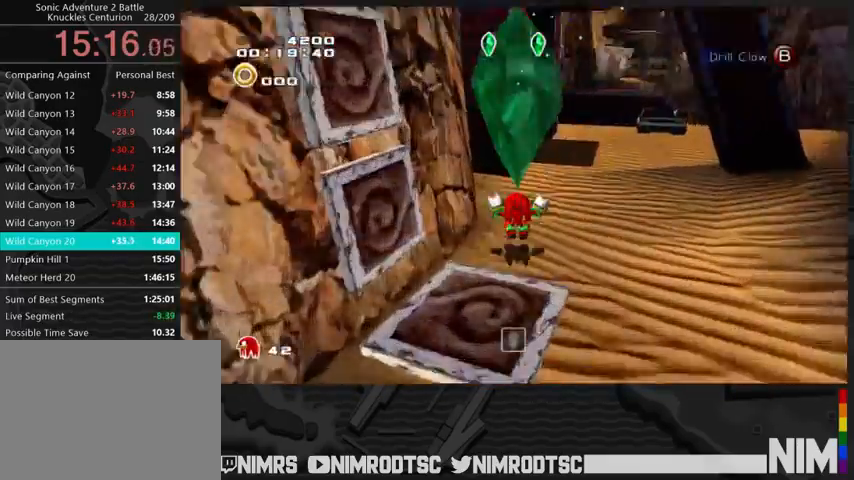
{"buttons": ["A"], "left_stick": "up-right", "right_stick": "center", "button_events": [[100, "B", "down"], [300, "B", "up"], [433, "A", "down"]]}
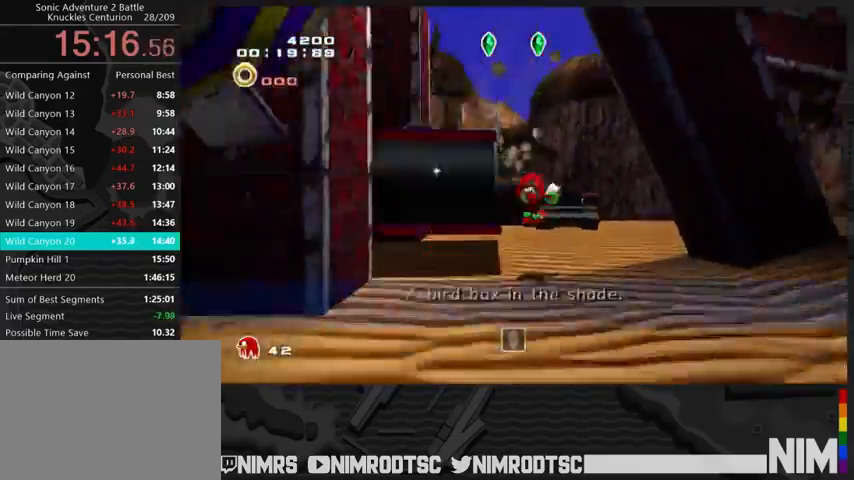
{"buttons": ["A"], "left_stick": "up", "right_stick": "center", "button_events": []}
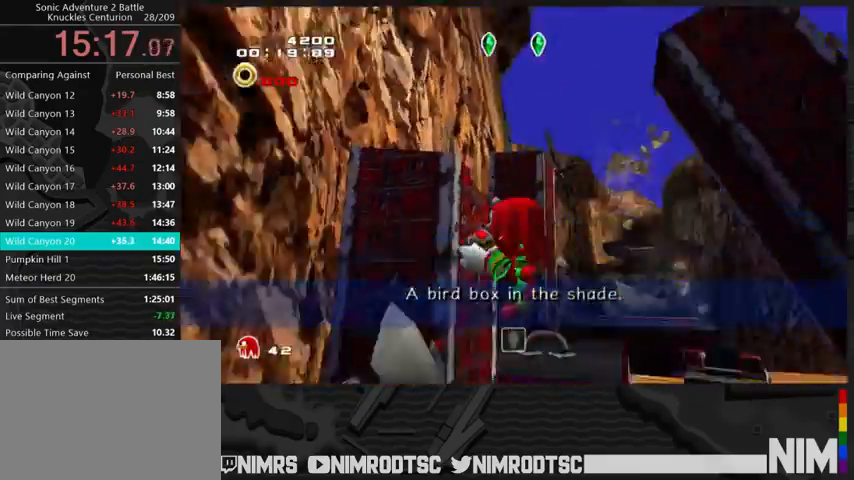
{"buttons": [], "left_stick": "center", "right_stick": "center", "button_events": [[33, "A", "up"]]}
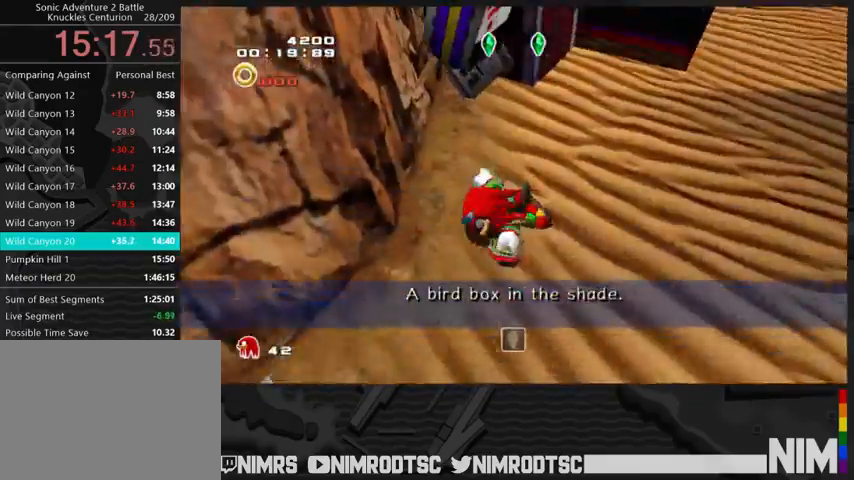
{"buttons": [], "left_stick": "center", "right_stick": "center", "button_events": []}
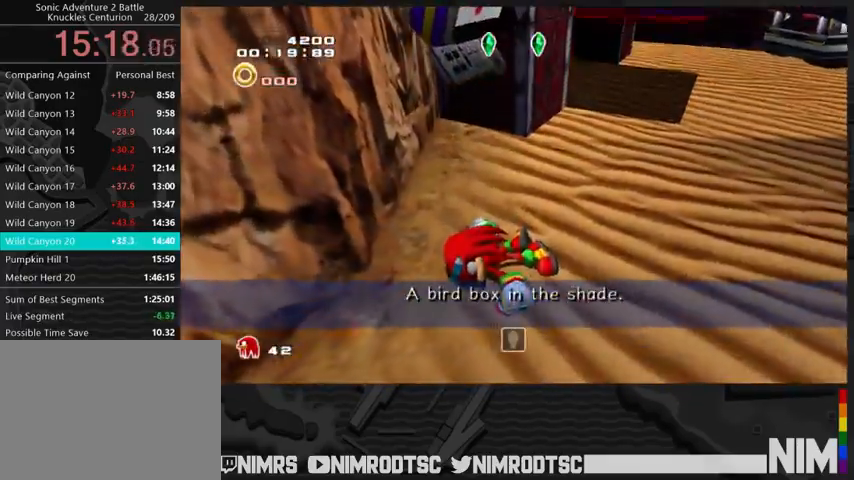
{"buttons": [], "left_stick": "center", "right_stick": "center", "button_events": []}
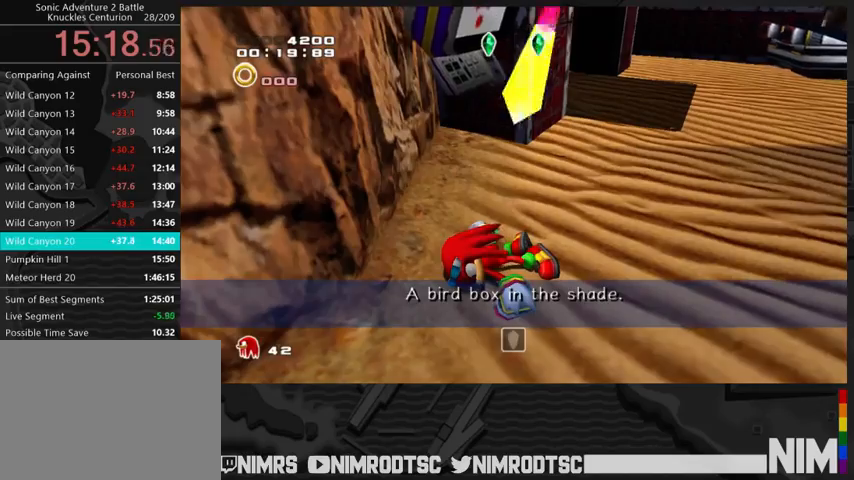
{"buttons": [], "left_stick": "center", "right_stick": "center", "button_events": []}
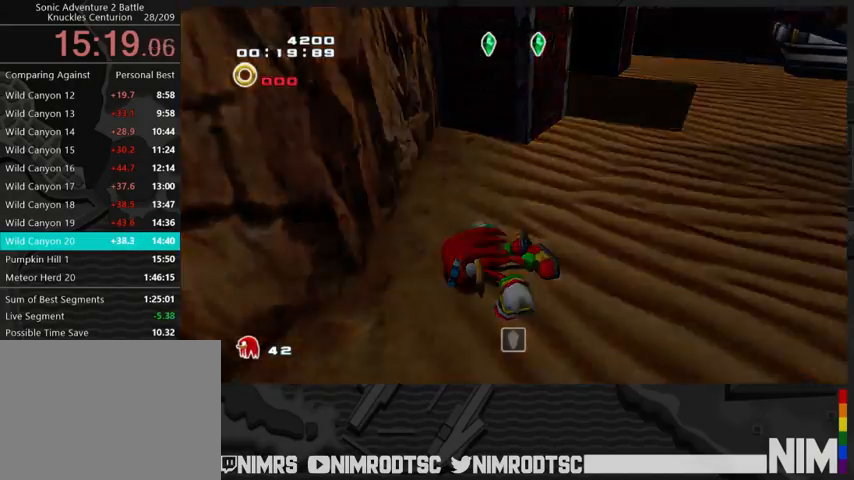
{"buttons": [], "left_stick": "center", "right_stick": "center", "button_events": []}
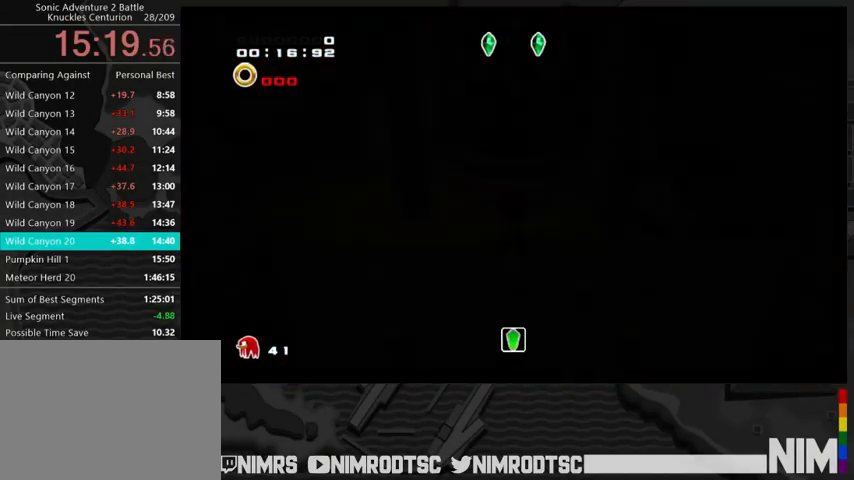
{"buttons": [], "left_stick": "center", "right_stick": "center", "button_events": []}